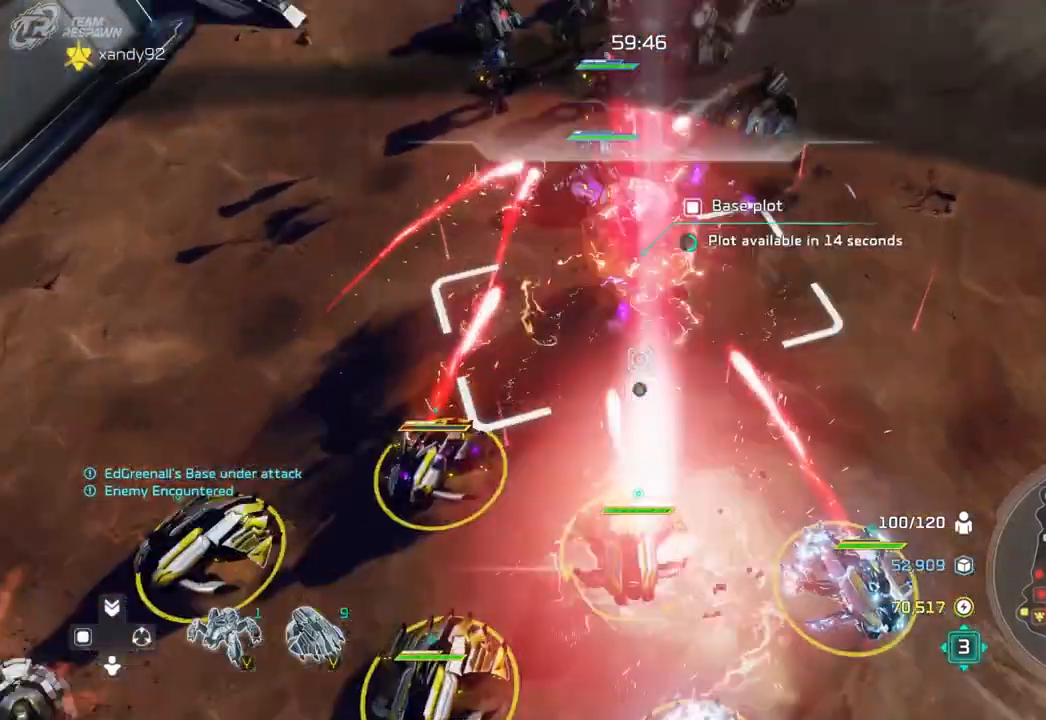
Gameplay with a controller (Xbox layout); each line is a JSON object with the inputs held at the frame after it. "events" lists button and stick changes between this image and that frame as [ms after this image, input, new state], when the widget could be followed in between. Not read: B DPAD_DOWN HOME L2 L3 R2 R3 SELECT START X.
{"buttons": [], "left_stick": "down", "right_stick": "center", "events": [[200, "left_stick", "center"], [367, "left_stick", "down"]]}
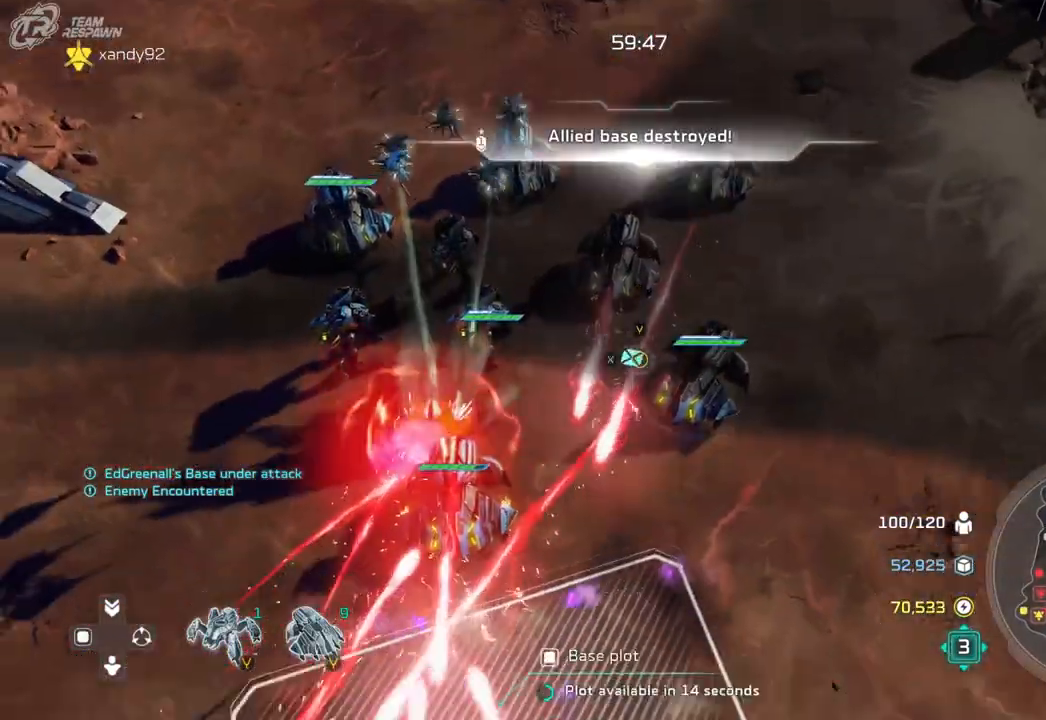
{"buttons": [], "left_stick": "center", "right_stick": "center", "events": [[333, "left_stick", "center"]]}
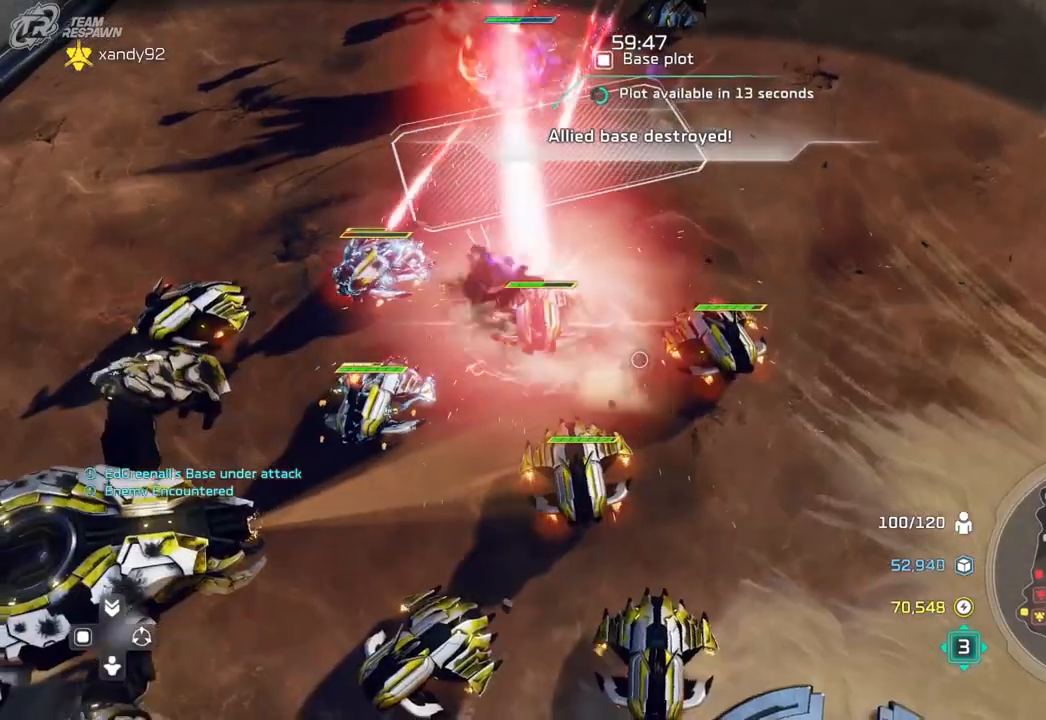
{"buttons": [], "left_stick": "center", "right_stick": "center", "events": [[167, "left_stick", "left"], [433, "left_stick", "center"]]}
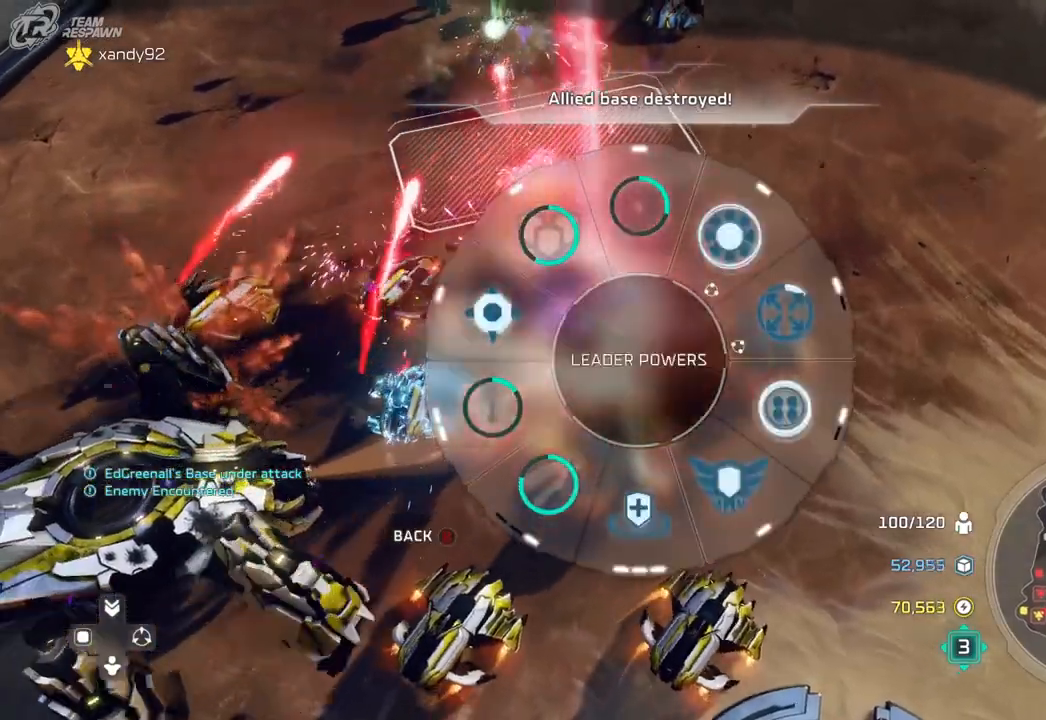
{"buttons": ["A"], "left_stick": "center", "right_stick": "center", "events": [[100, "left_stick", "right"], [167, "A", "down"], [200, "left_stick", "center"]]}
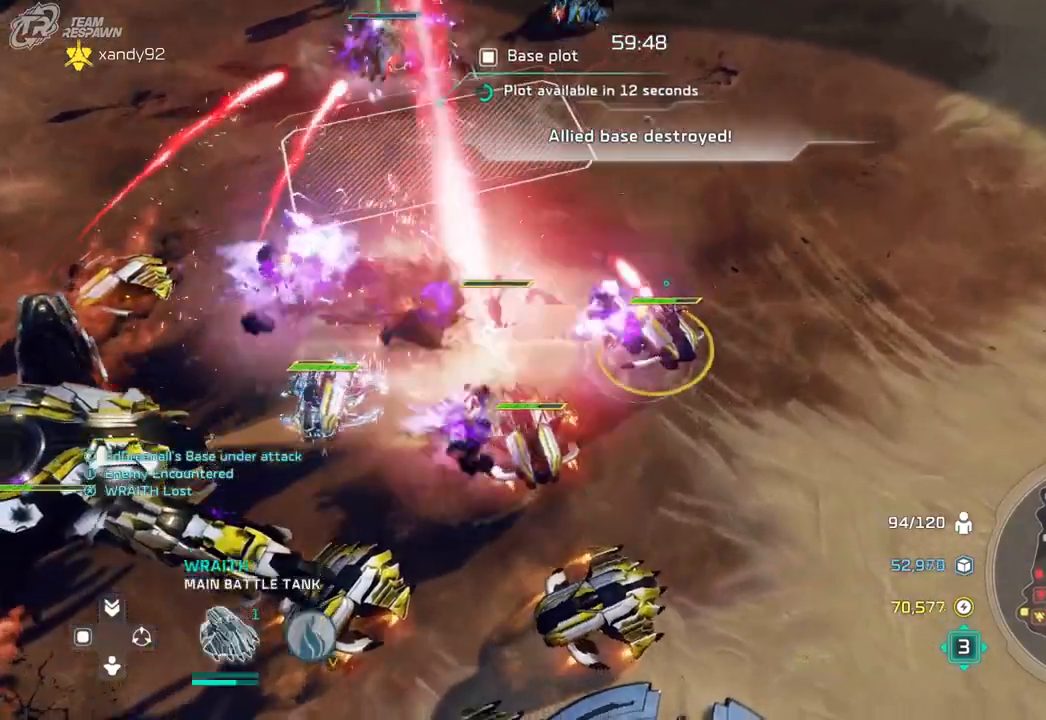
{"buttons": [], "left_stick": "down-left", "right_stick": "center", "events": [[67, "left_stick", "up-right"], [133, "A", "up"], [367, "left_stick", "center"], [500, "left_stick", "down-left"]]}